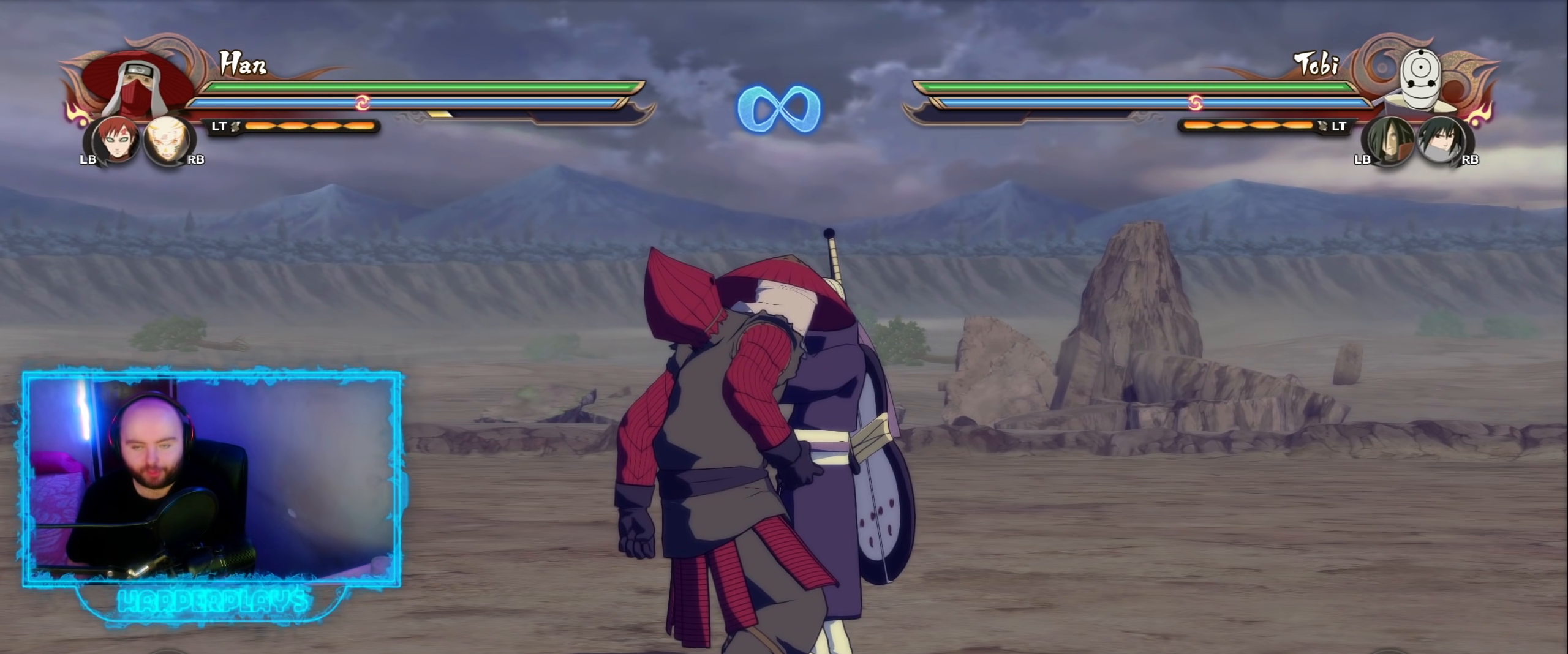
Gameplay with a controller (Xbox layout); each line is a JSON object with the inputs held at the frame after it. "events" lists button and stick changes between this image and that frame as [ms after this image, input, new state], when the widget could be followed in between.
{"buttons": [], "left_stick": "center", "right_stick": "center", "events": [[383, "Y", "down"], [400, "A", "down"], [450, "Y", "up"], [500, "A", "up"]]}
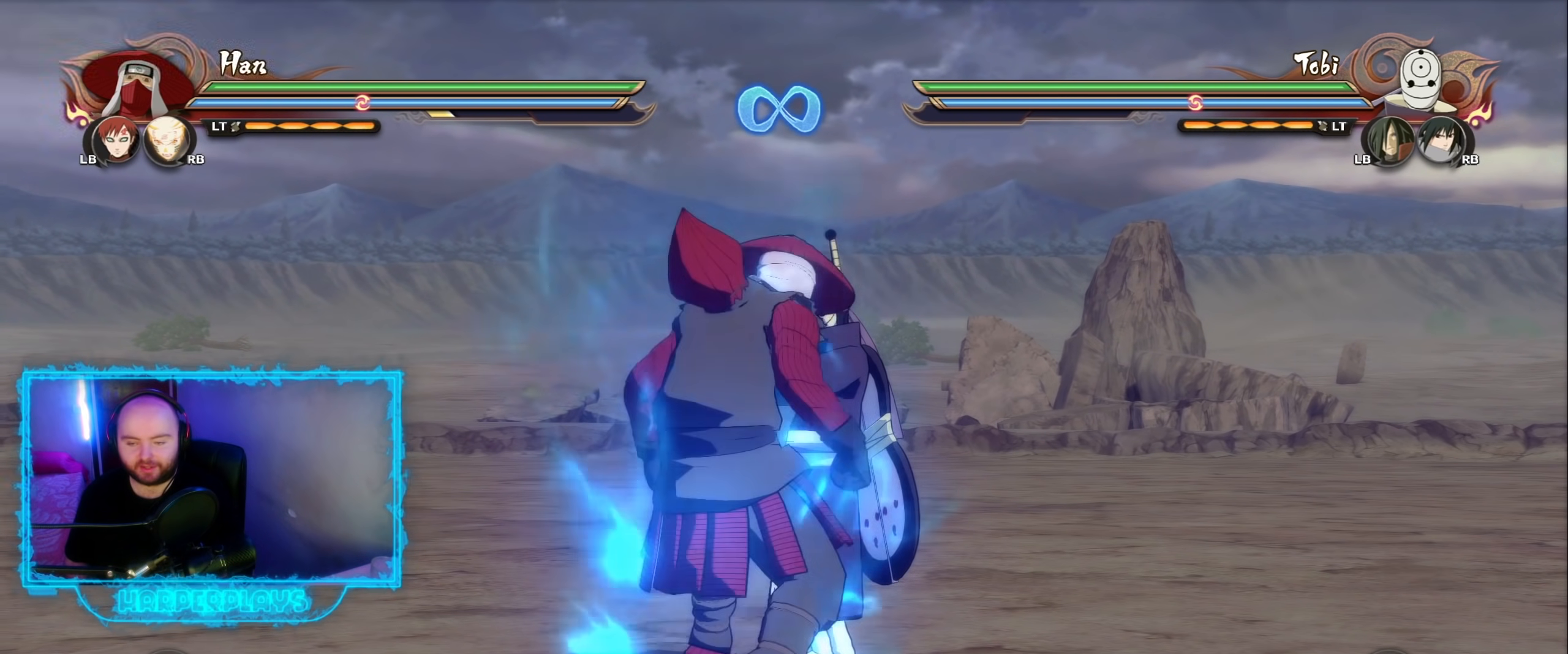
{"buttons": [], "left_stick": "center", "right_stick": "center", "events": [[233, "Y", "down"], [267, "X", "down"], [300, "Y", "up"], [350, "X", "up"], [417, "right_stick", "left"], [500, "right_stick", "center"]]}
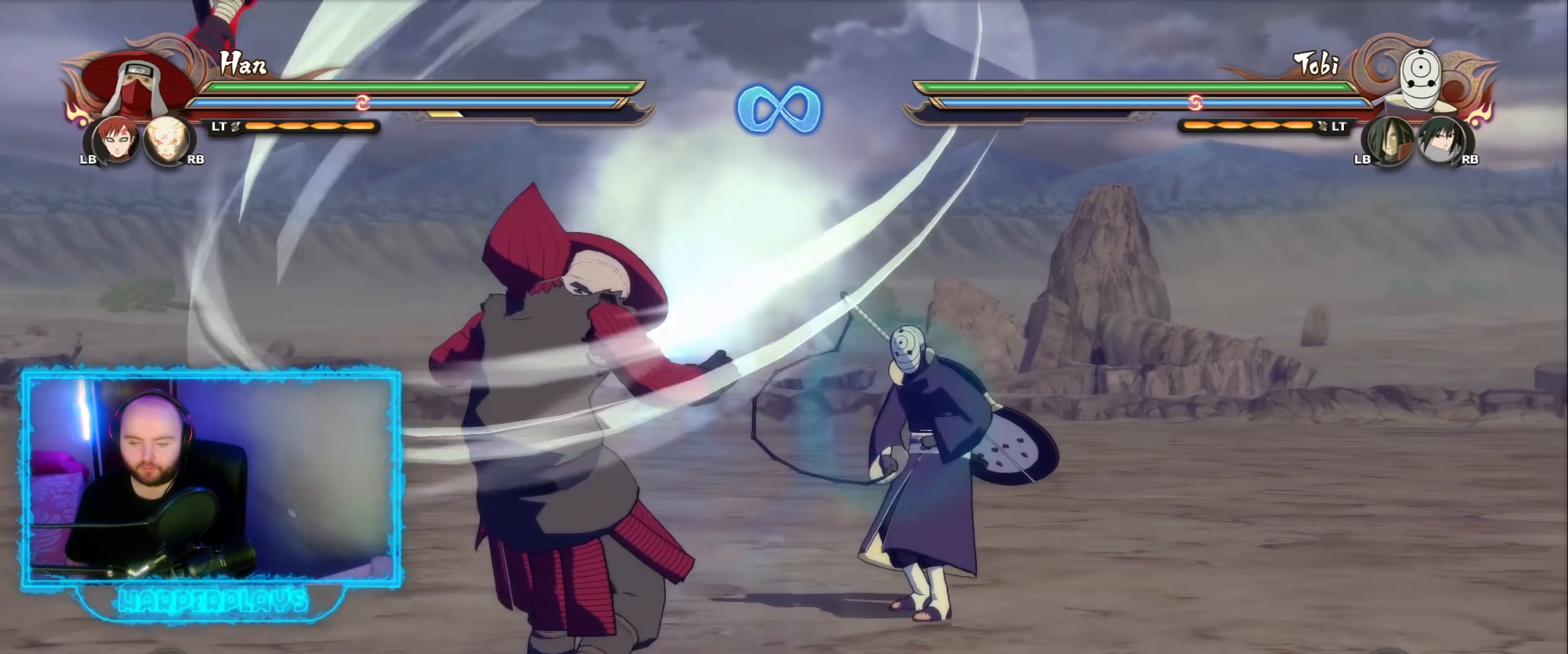
{"buttons": [], "left_stick": "center", "right_stick": "center", "events": [[300, "left_stick", "up-right"], [500, "left_stick", "center"]]}
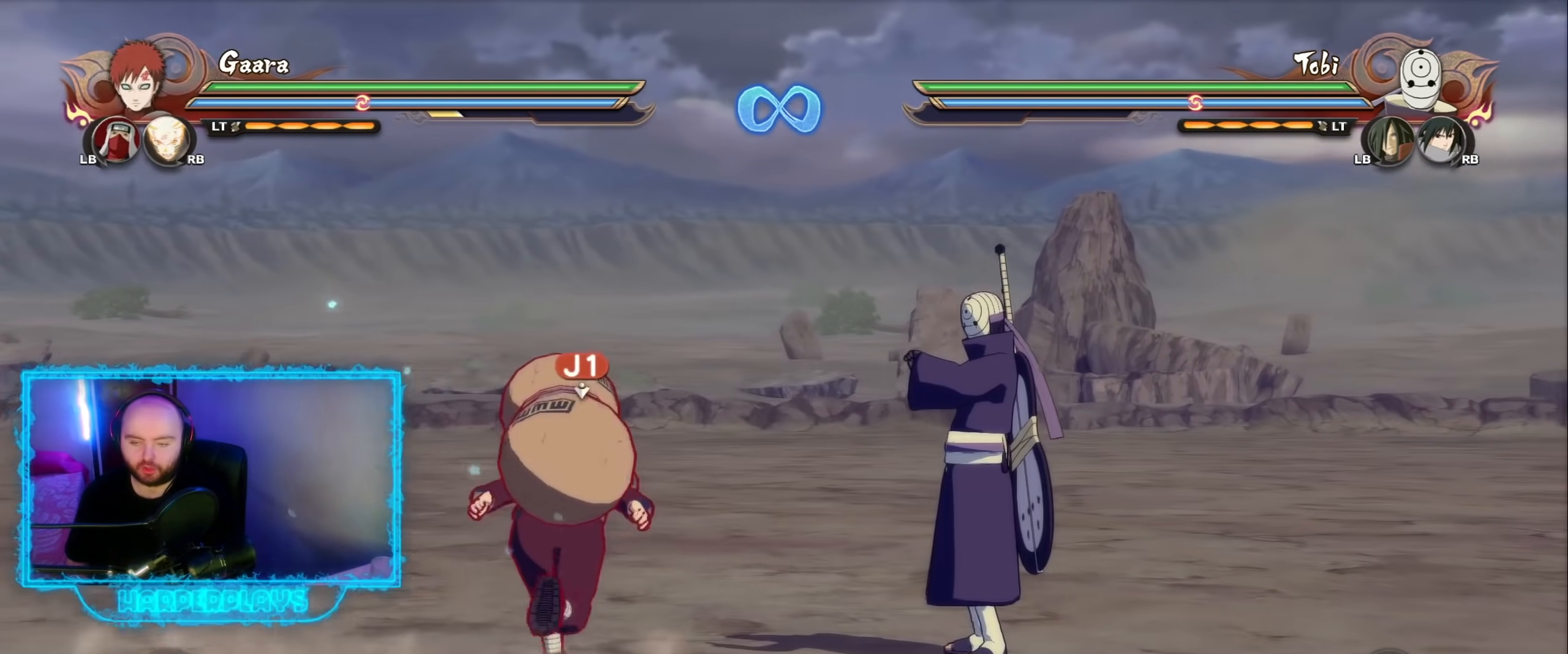
{"buttons": [], "left_stick": "center", "right_stick": "down-left", "events": [[117, "right_stick", "left"], [233, "right_stick", "center"], [467, "right_stick", "down-left"]]}
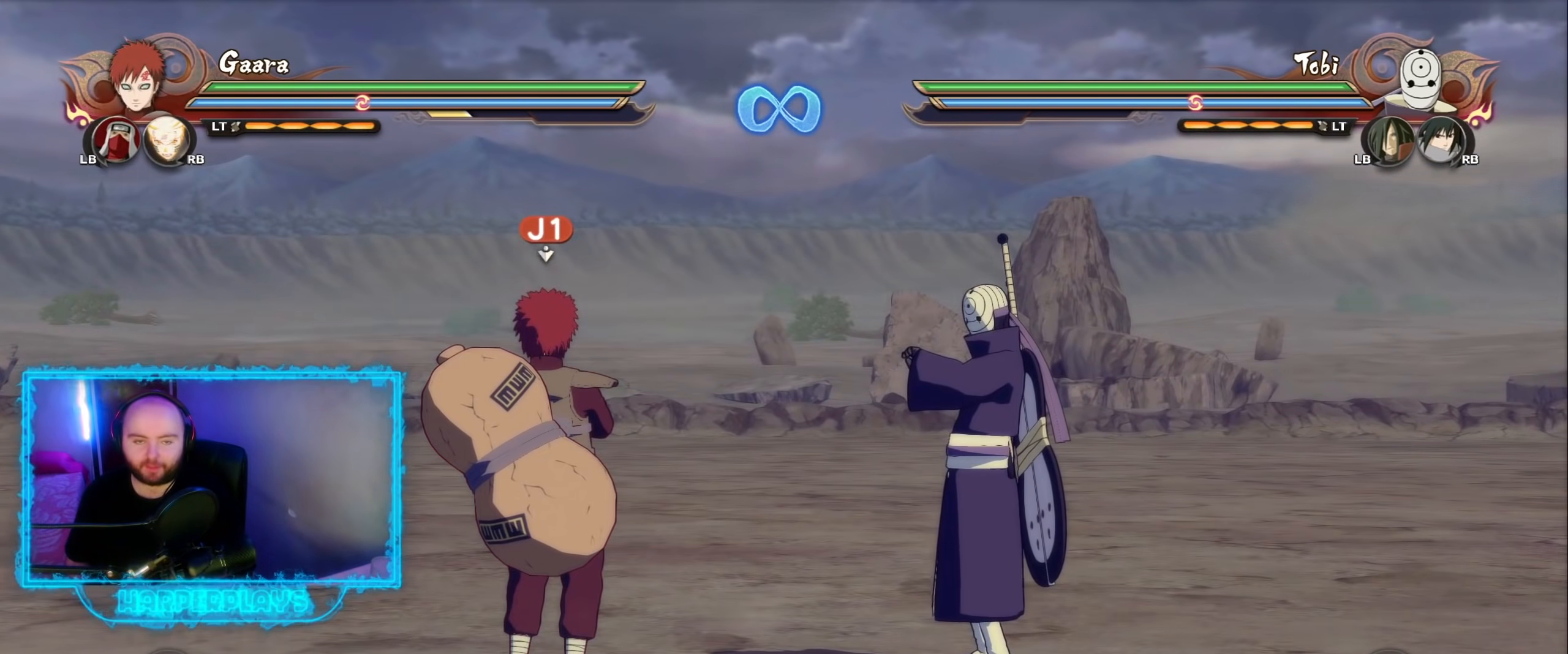
{"buttons": [], "left_stick": "down-right", "right_stick": "center", "events": [[117, "right_stick", "center"], [417, "left_stick", "down-right"]]}
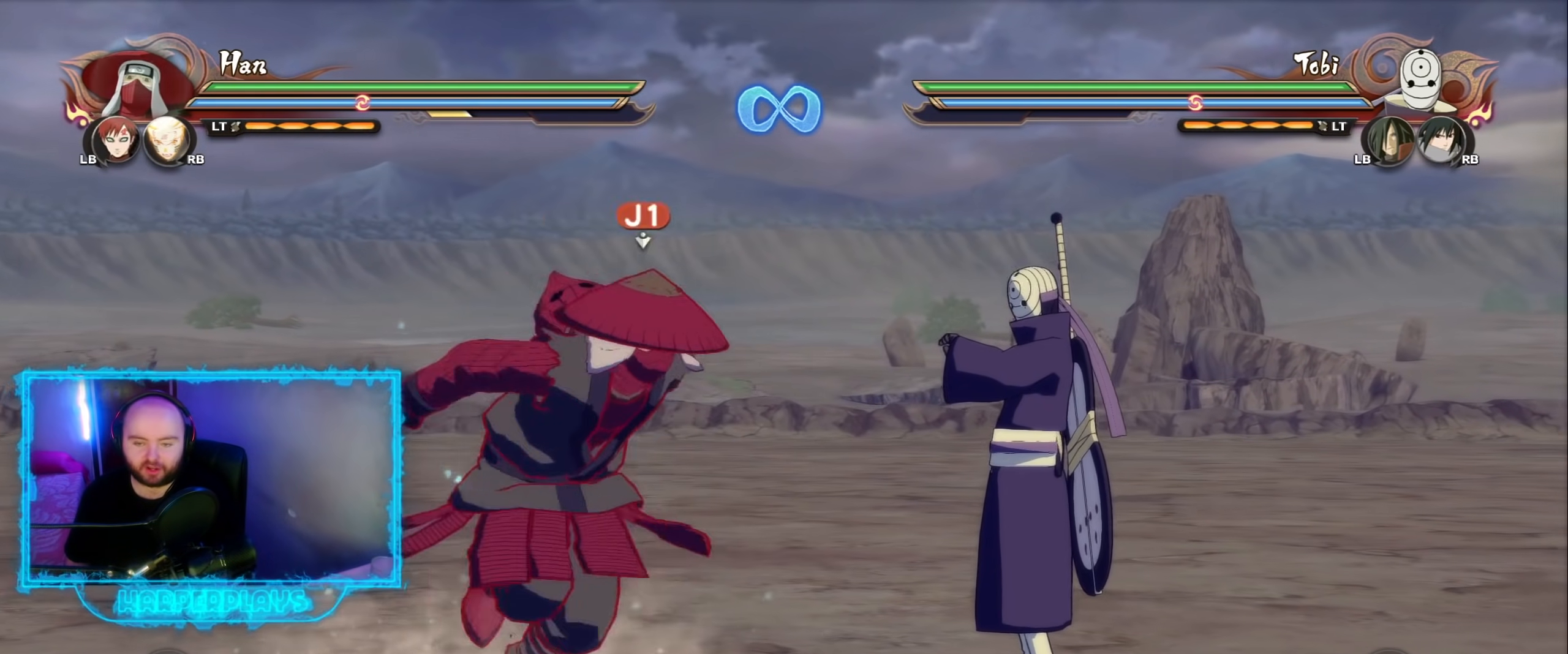
{"buttons": [], "left_stick": "center", "right_stick": "center", "events": [[67, "left_stick", "up-right"], [150, "Y", "down"], [183, "left_stick", "center"], [200, "A", "down"], [250, "Y", "up"], [283, "A", "up"]]}
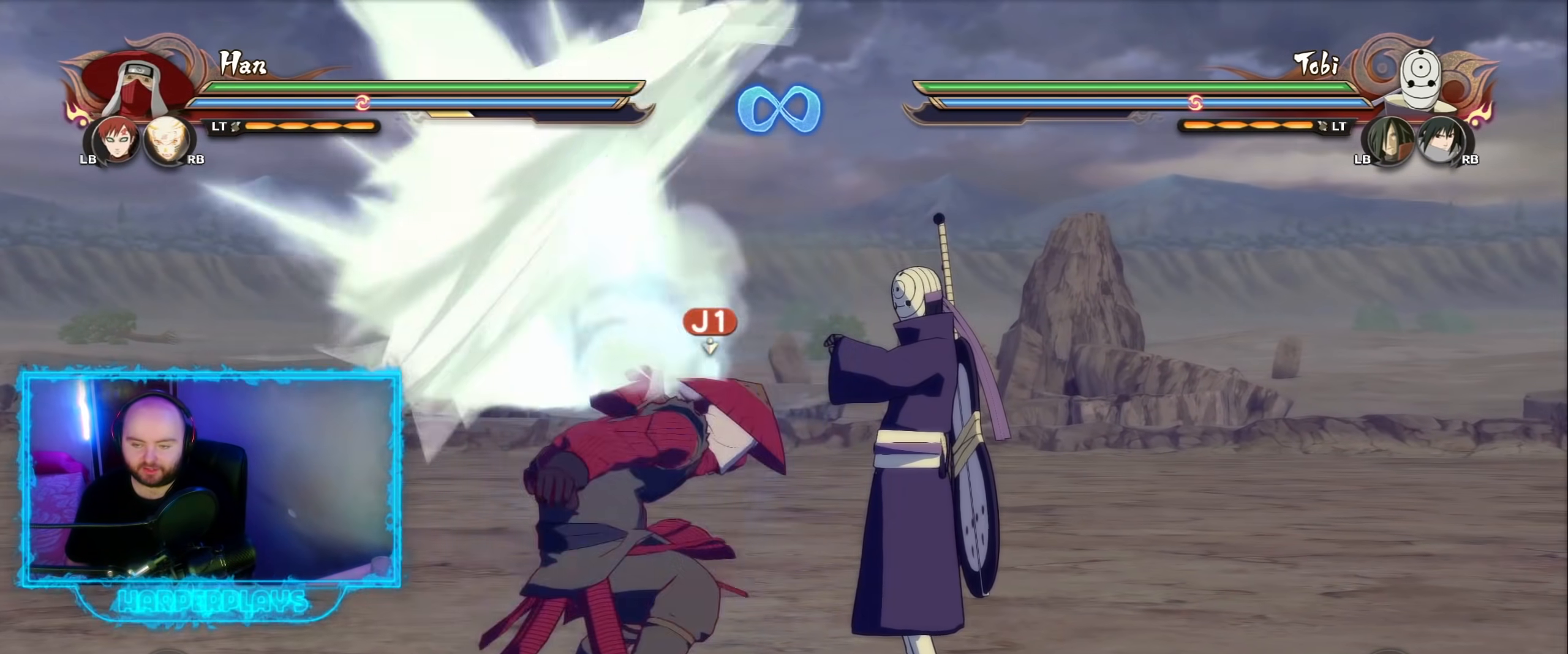
{"buttons": [], "left_stick": "center", "right_stick": "center", "events": [[67, "Y", "down"], [100, "X", "down"], [133, "Y", "up"], [167, "X", "up"], [183, "right_stick", "left"], [250, "right_stick", "center"]]}
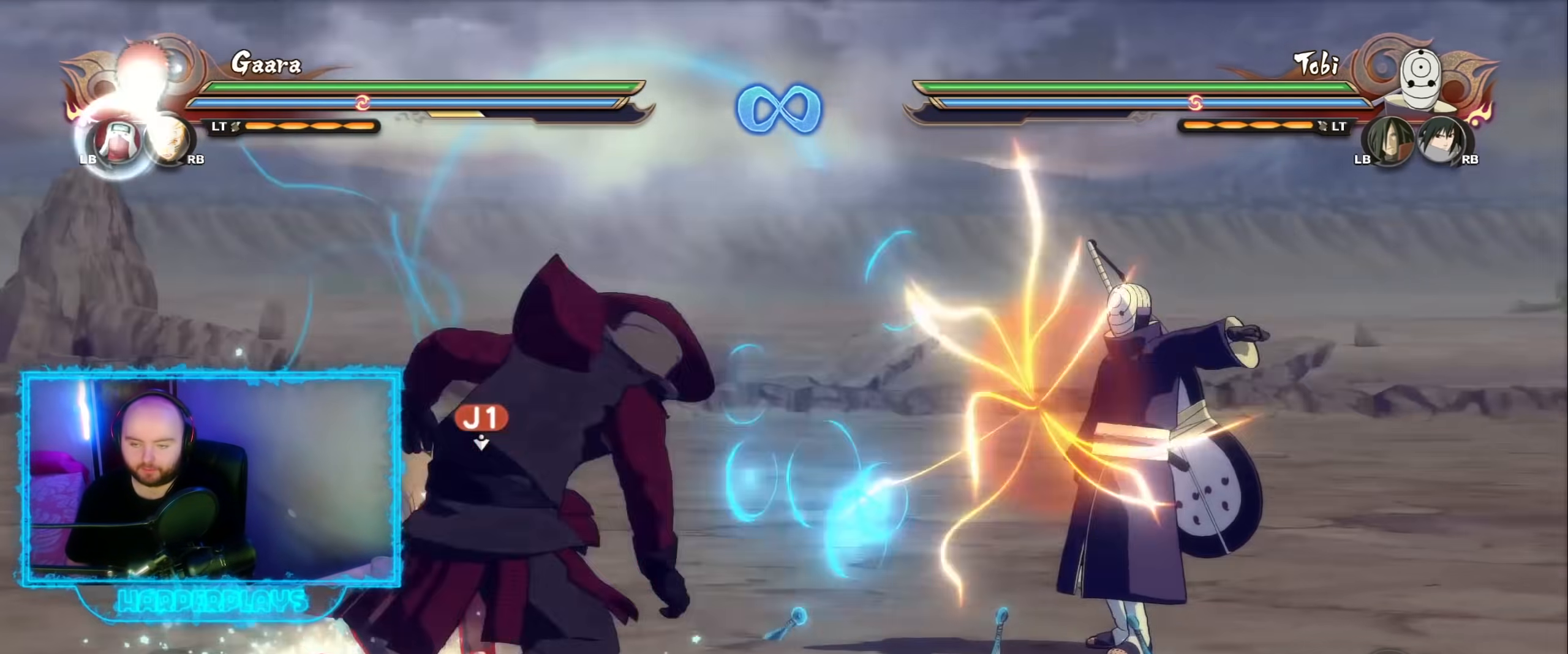
{"buttons": [], "left_stick": "up-right", "right_stick": "center", "events": [[33, "left_stick", "up-right"], [250, "B", "down"], [350, "B", "up"]]}
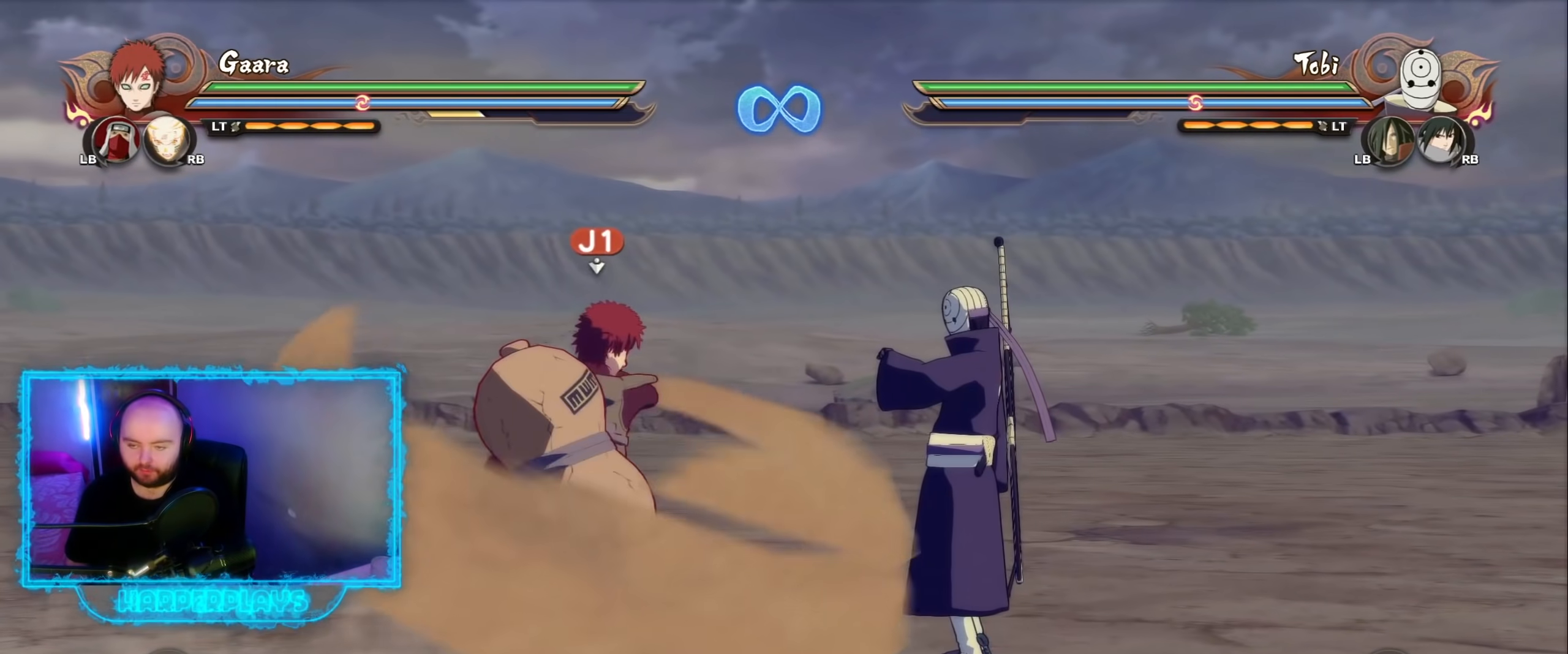
{"buttons": [], "left_stick": "center", "right_stick": "center", "events": [[67, "A", "down"], [100, "left_stick", "center"], [167, "A", "up"], [267, "X", "down"], [400, "X", "up"]]}
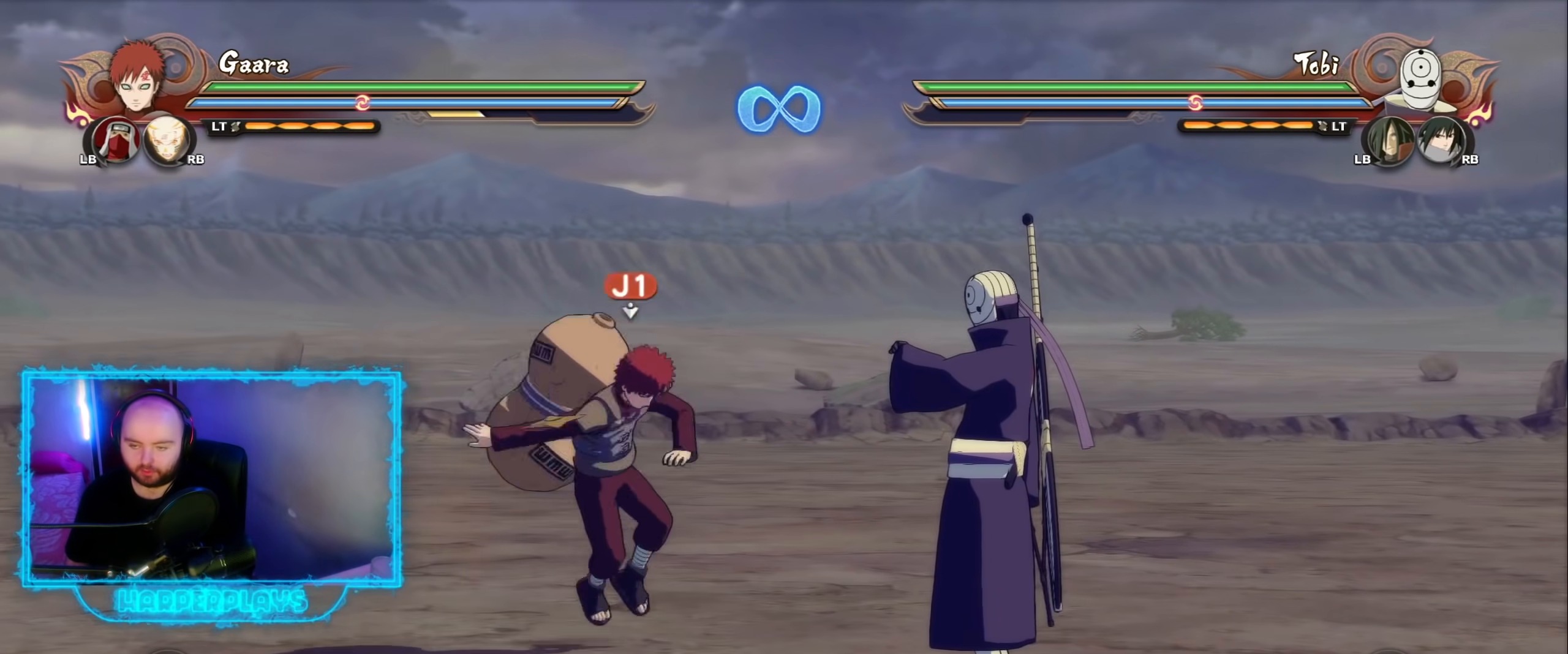
{"buttons": [], "left_stick": "center", "right_stick": "center", "events": []}
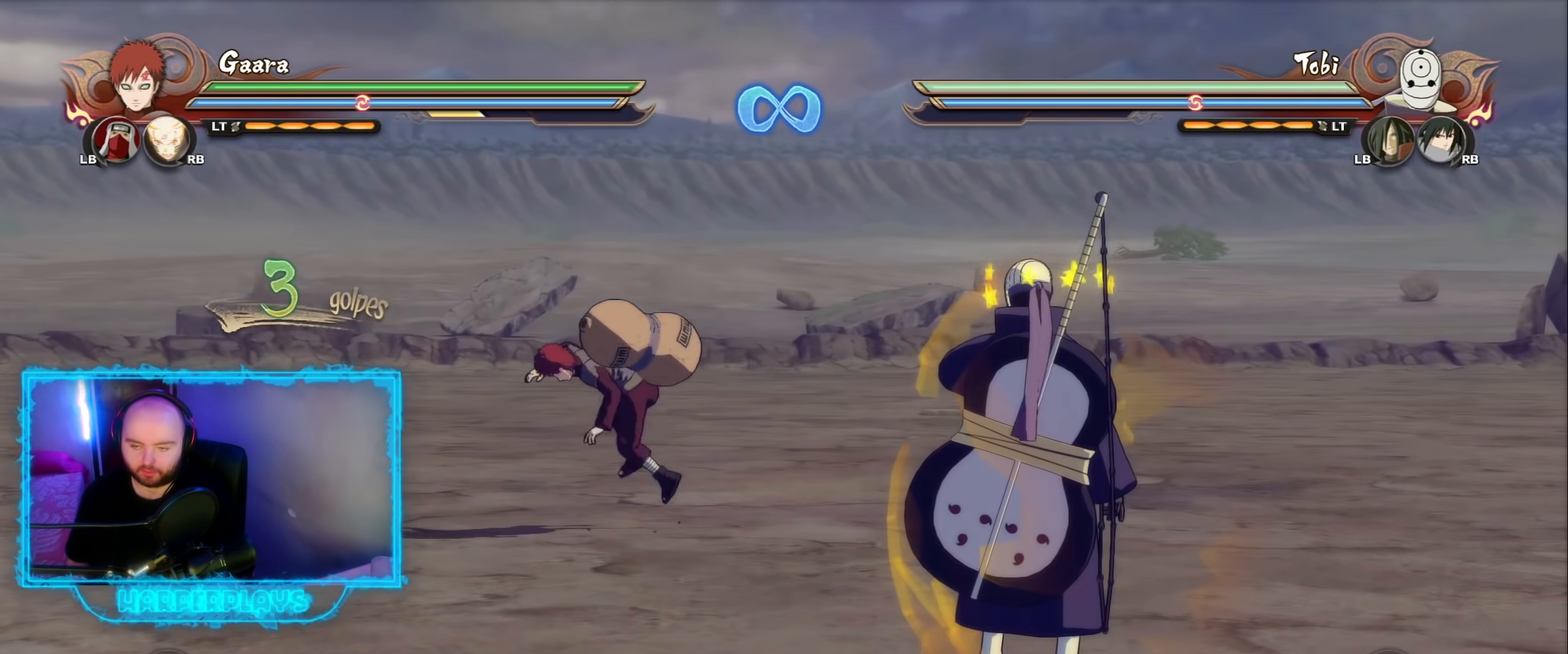
{"buttons": [], "left_stick": "center", "right_stick": "center", "events": []}
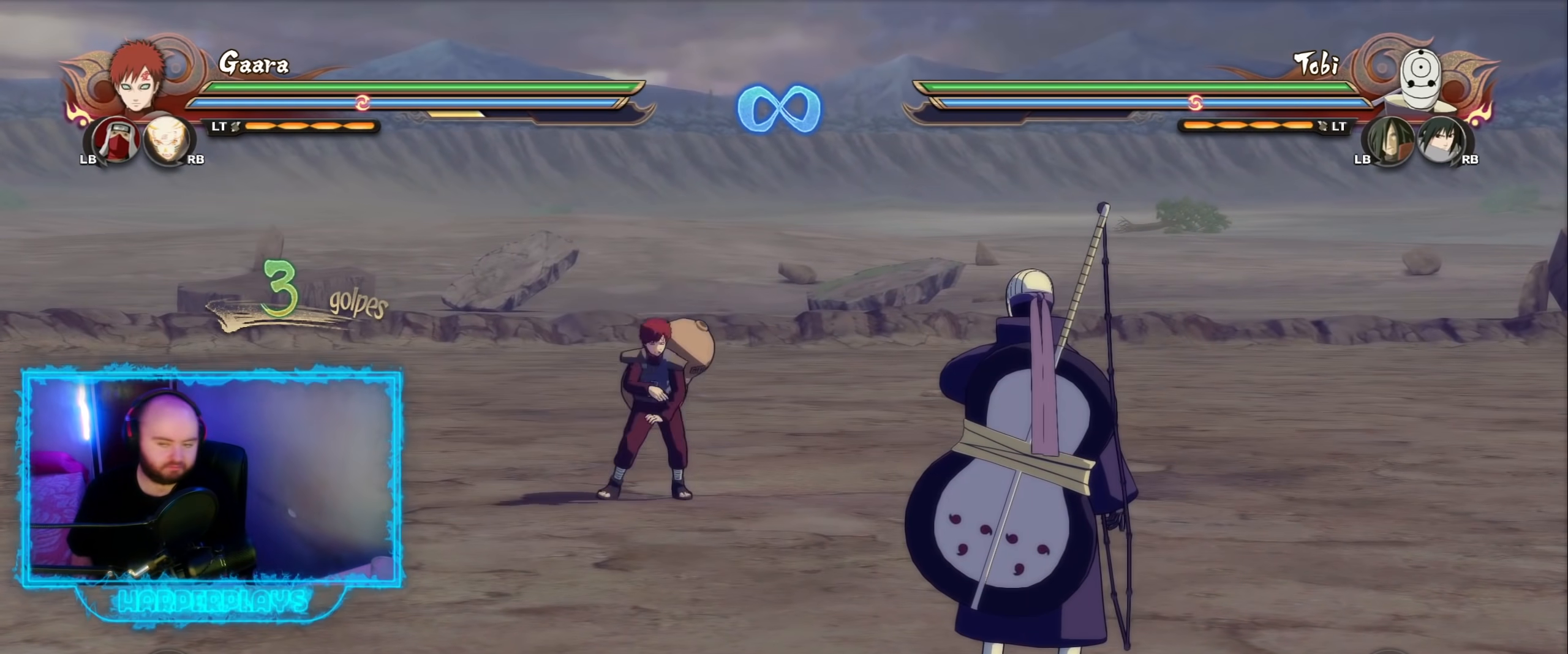
{"buttons": [], "left_stick": "up", "right_stick": "center", "events": [[383, "left_stick", "up"]]}
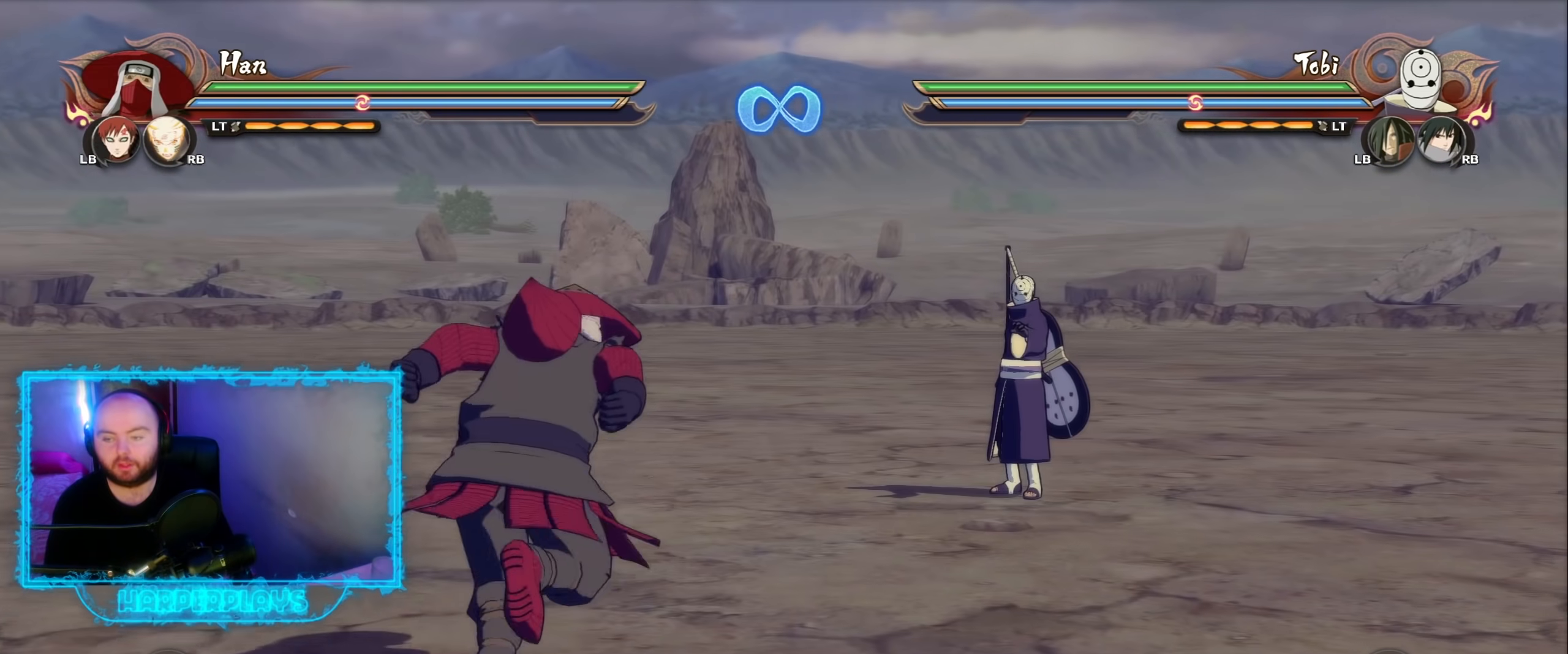
{"buttons": [], "left_stick": "up", "right_stick": "center", "events": []}
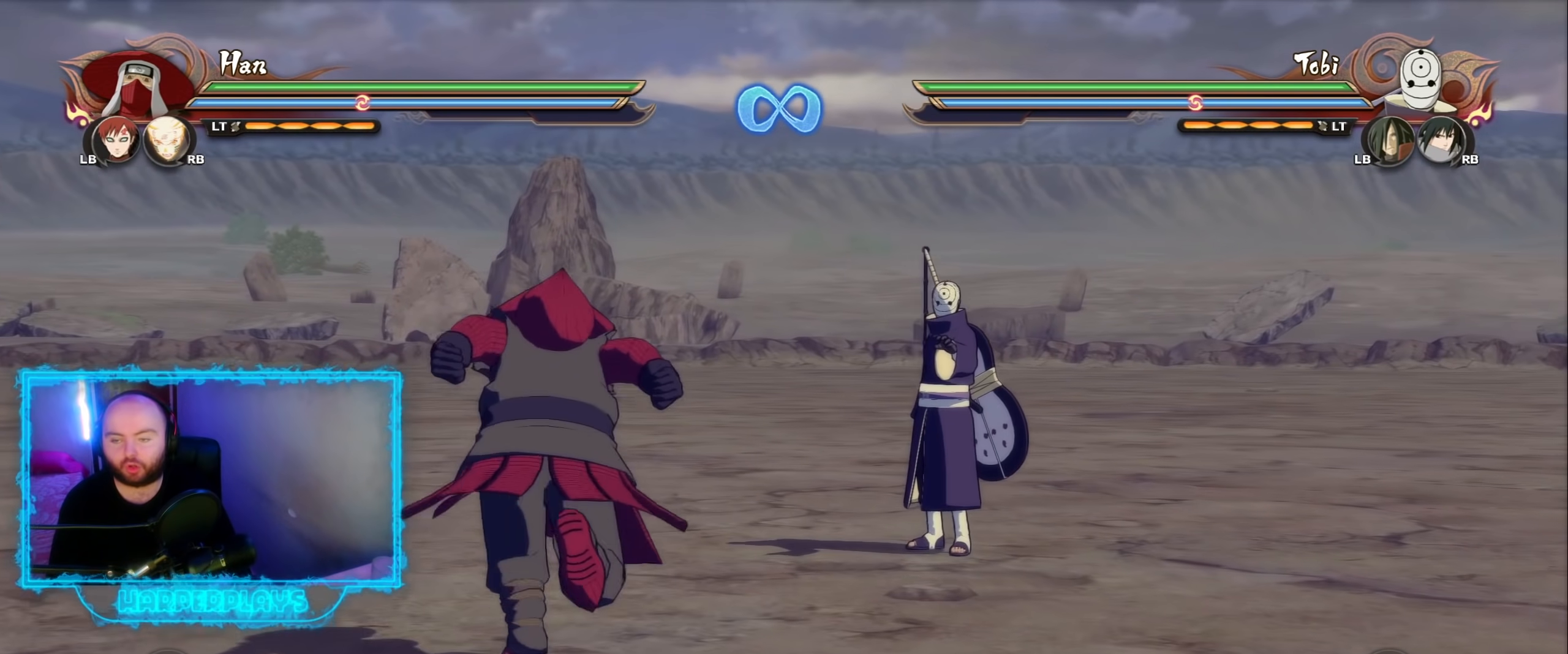
{"buttons": [], "left_stick": "up", "right_stick": "center", "events": []}
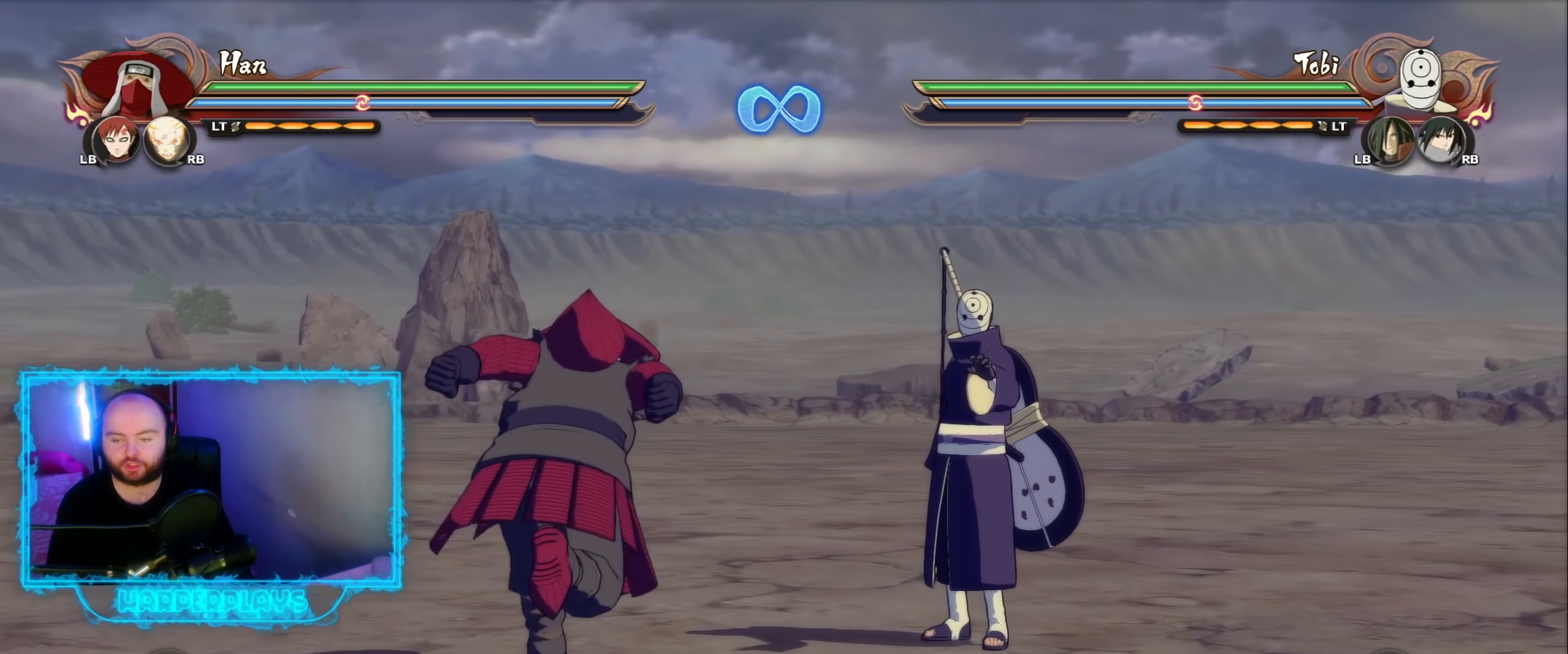
{"buttons": [], "left_stick": "down-right", "right_stick": "center", "events": [[117, "left_stick", "up-right"], [283, "B", "down"], [400, "B", "up"], [417, "left_stick", "down-right"]]}
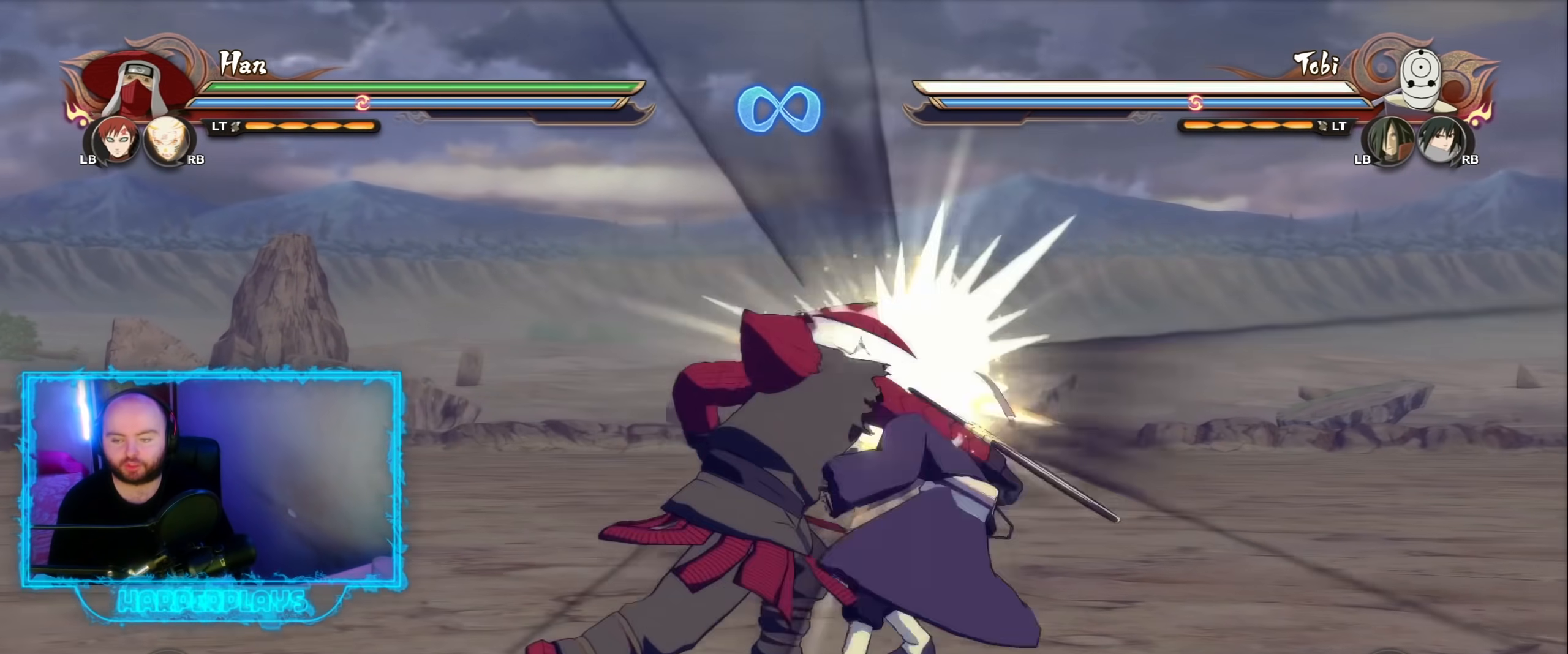
{"buttons": ["B"], "left_stick": "down", "right_stick": "center", "events": [[17, "B", "down"], [17, "left_stick", "down"], [133, "B", "up"], [250, "B", "down"], [367, "B", "up"], [467, "B", "down"]]}
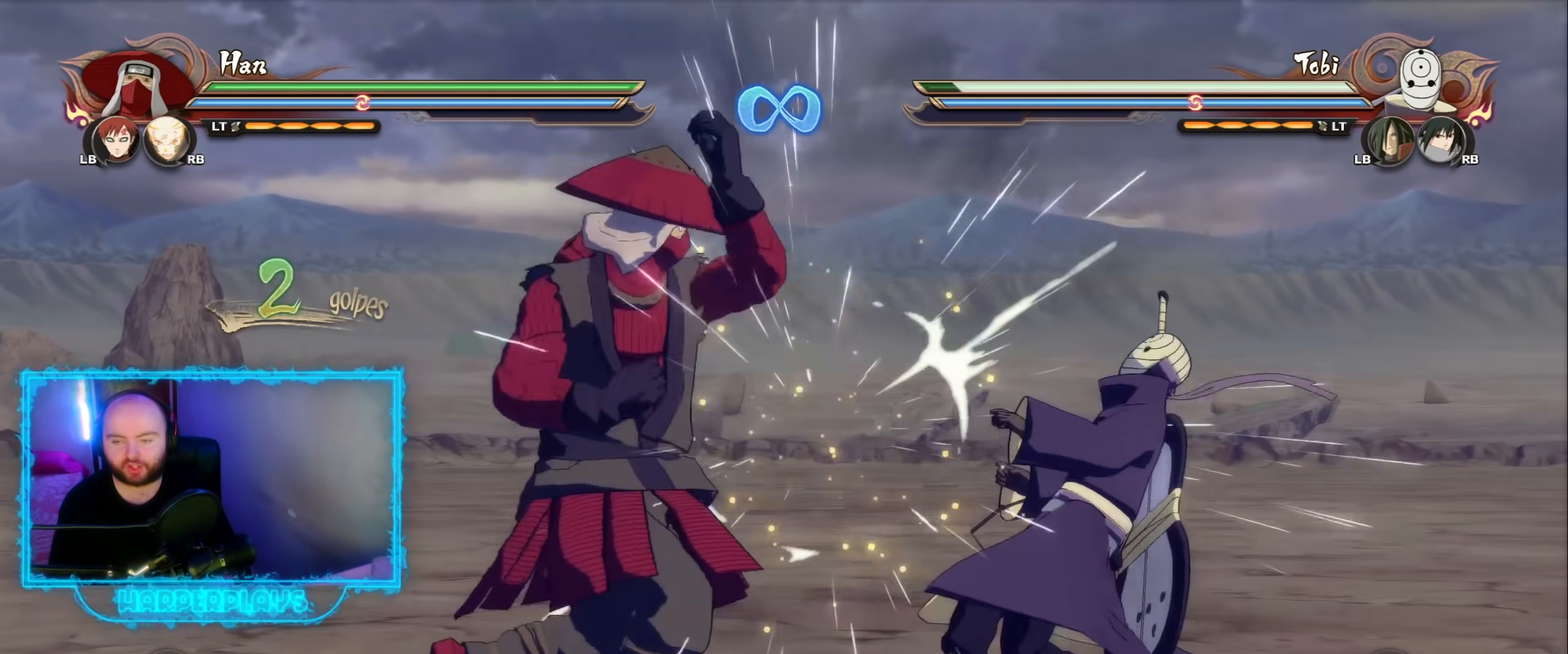
{"buttons": ["B"], "left_stick": "down", "right_stick": "center", "events": [[83, "B", "up"], [200, "B", "down"], [317, "B", "up"], [433, "B", "down"]]}
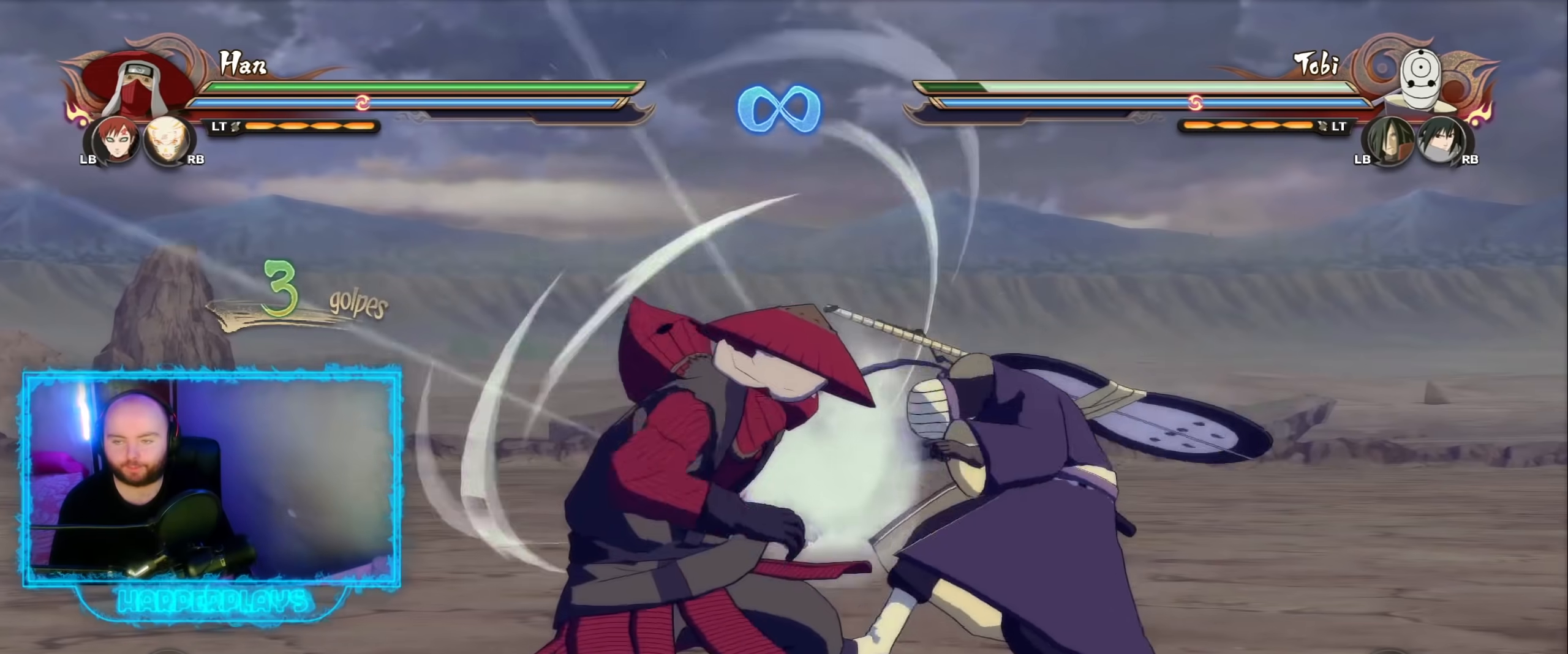
{"buttons": [], "left_stick": "down", "right_stick": "center", "events": [[50, "B", "up"], [133, "B", "down"], [267, "B", "up"], [367, "B", "down"], [467, "B", "up"]]}
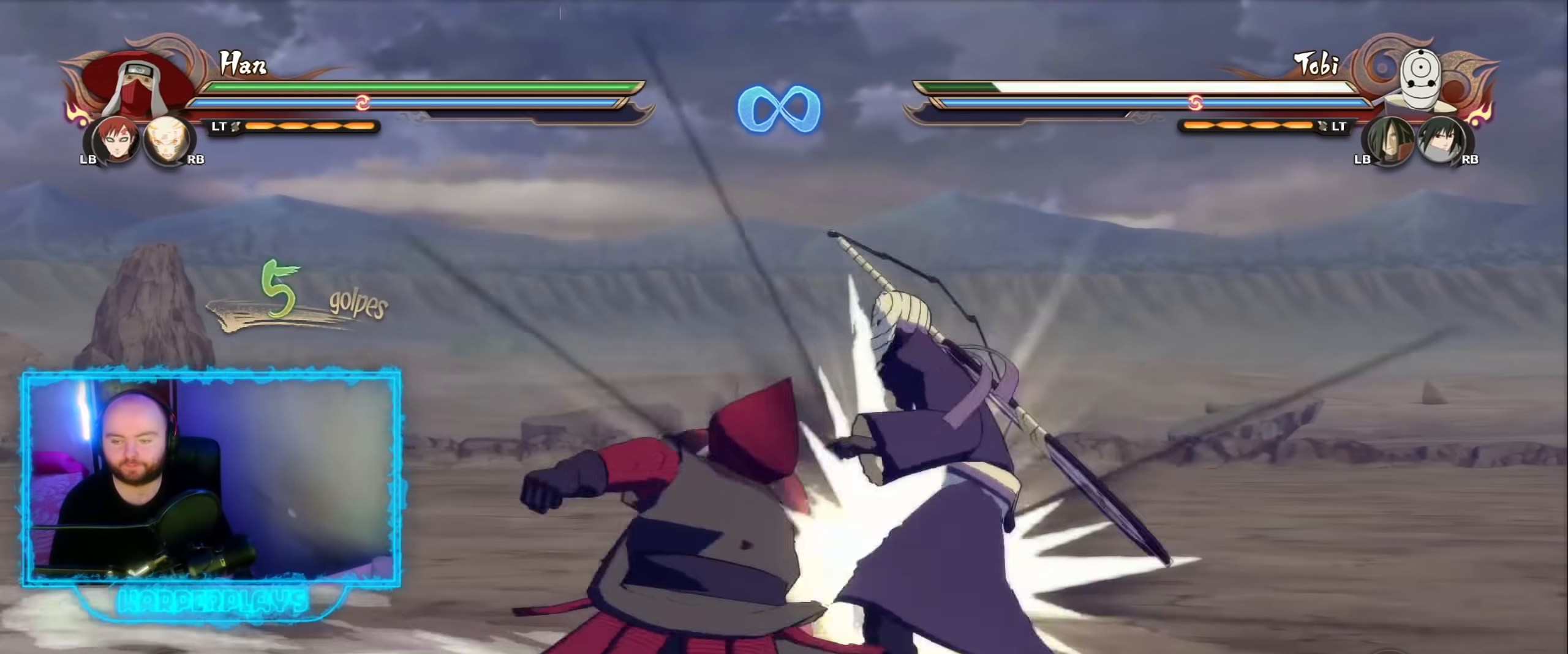
{"buttons": [], "left_stick": "down", "right_stick": "center", "events": [[83, "B", "down"], [183, "B", "up"], [300, "B", "down"], [433, "B", "up"]]}
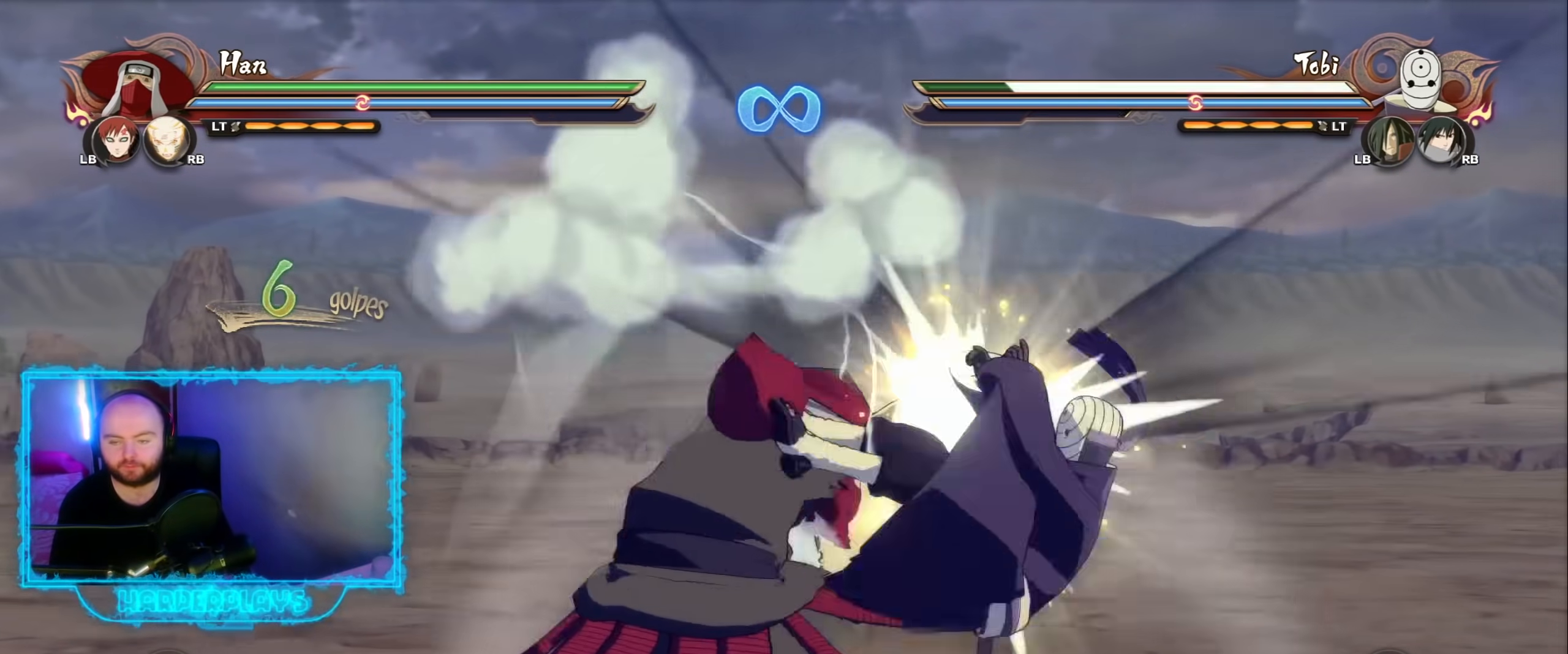
{"buttons": ["B"], "left_stick": "down", "right_stick": "center", "events": [[33, "B", "down"], [183, "B", "up"], [283, "B", "down"], [400, "B", "up"], [500, "B", "down"]]}
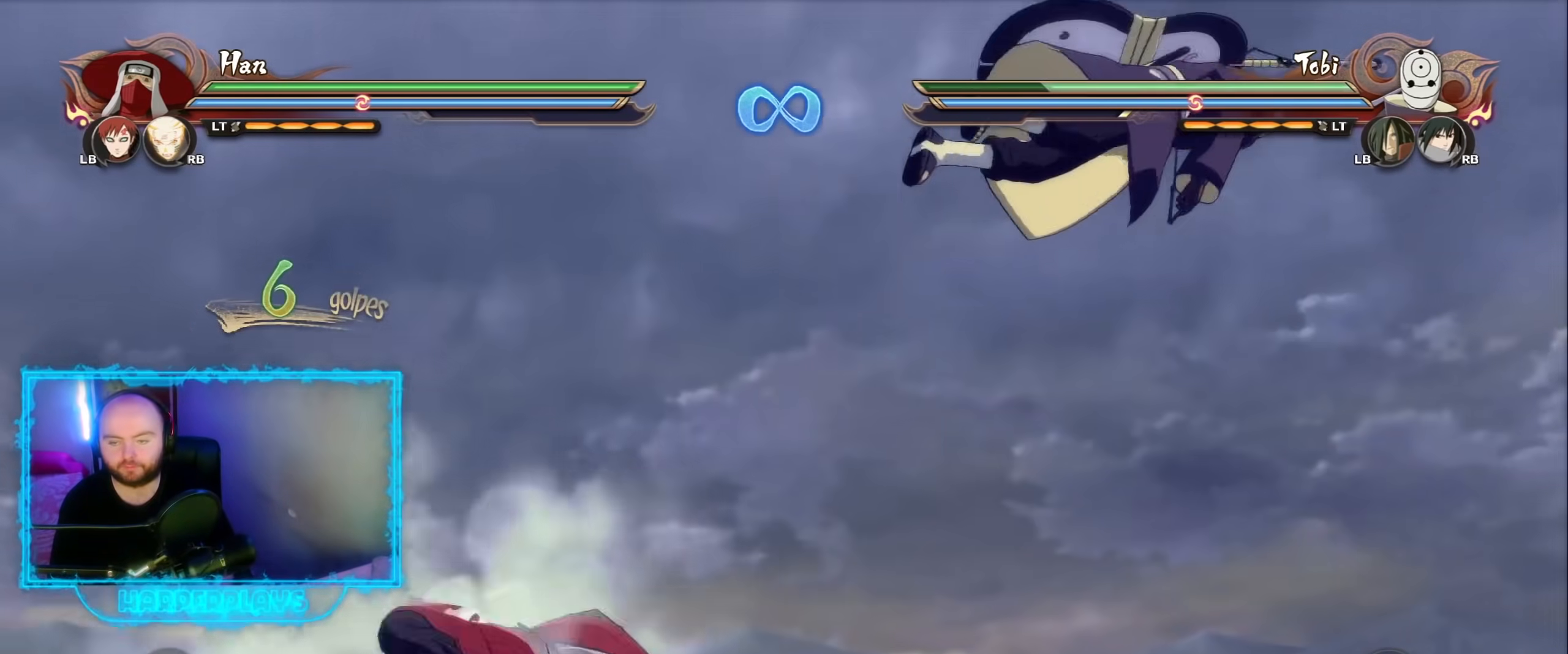
{"buttons": [], "left_stick": "down", "right_stick": "center", "events": [[133, "B", "up"]]}
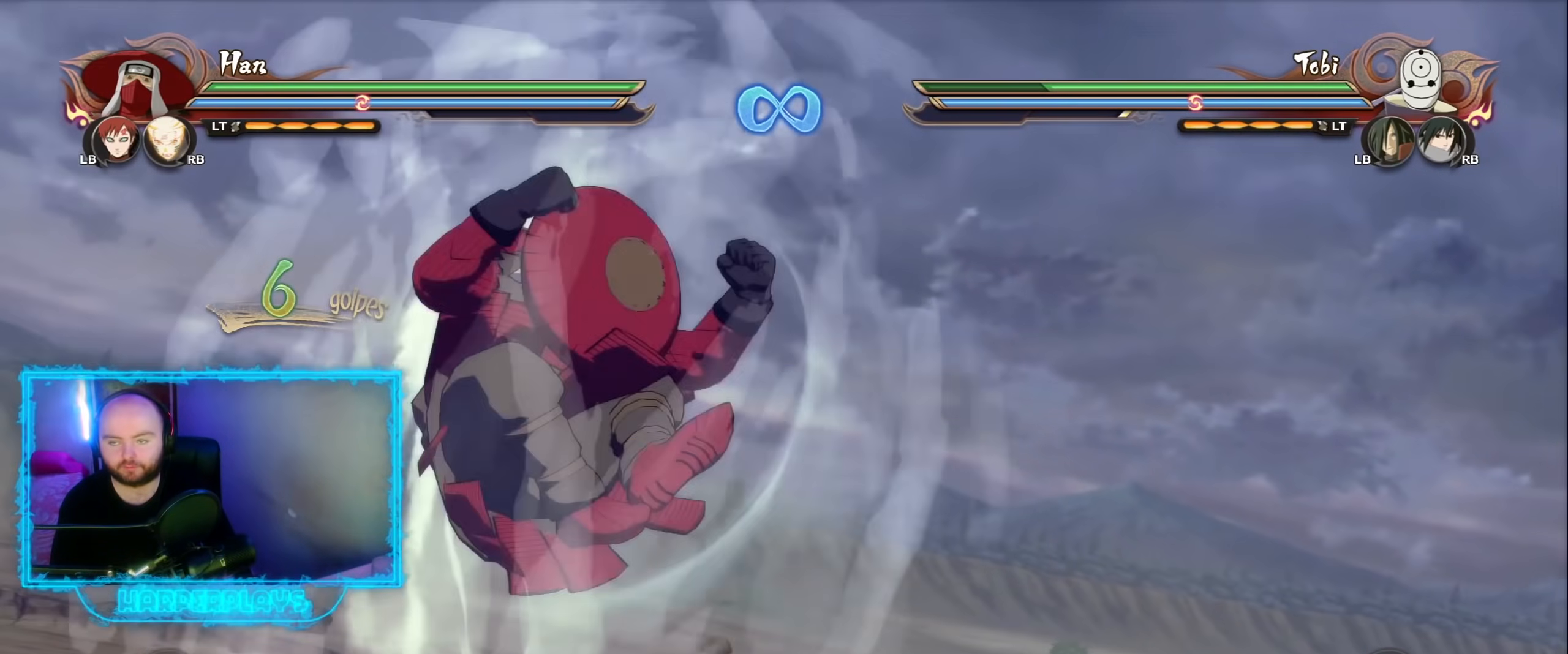
{"buttons": [], "left_stick": "center", "right_stick": "center", "events": [[417, "left_stick", "center"]]}
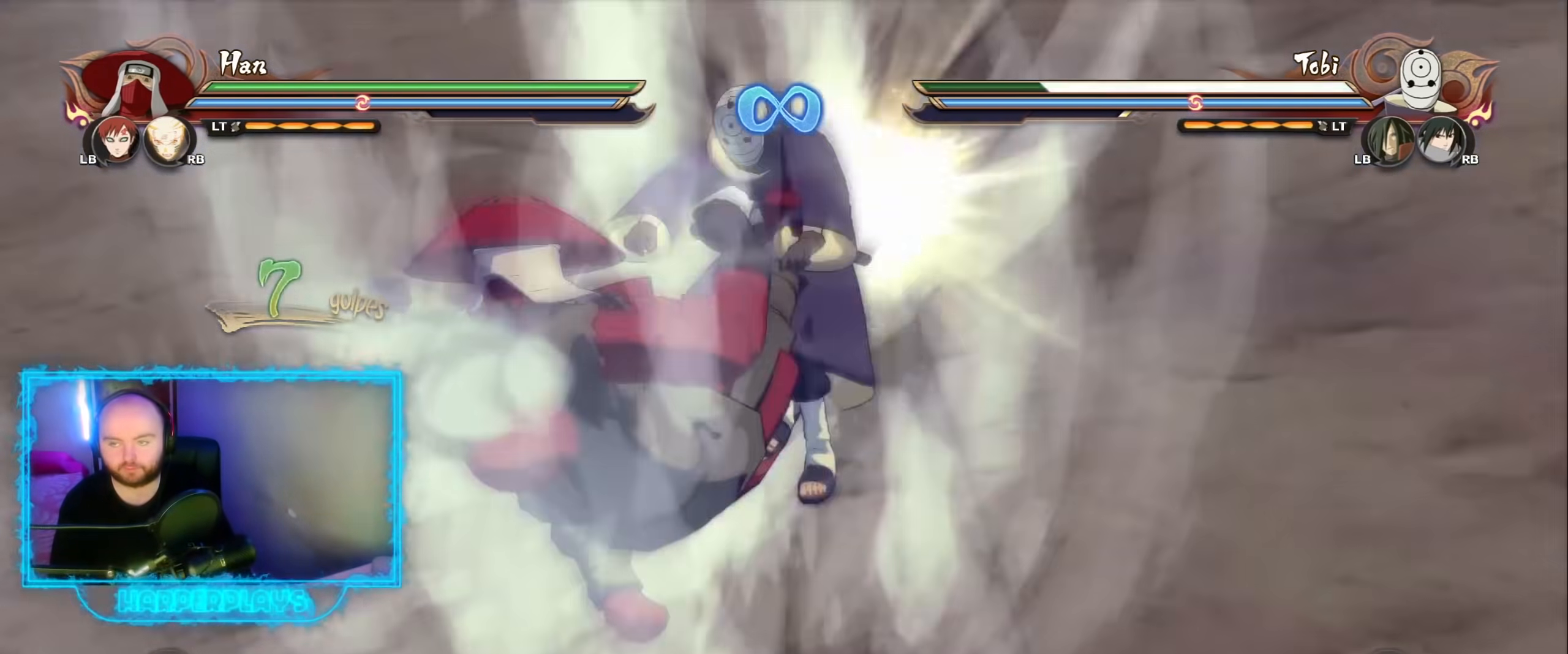
{"buttons": [], "left_stick": "center", "right_stick": "center", "events": []}
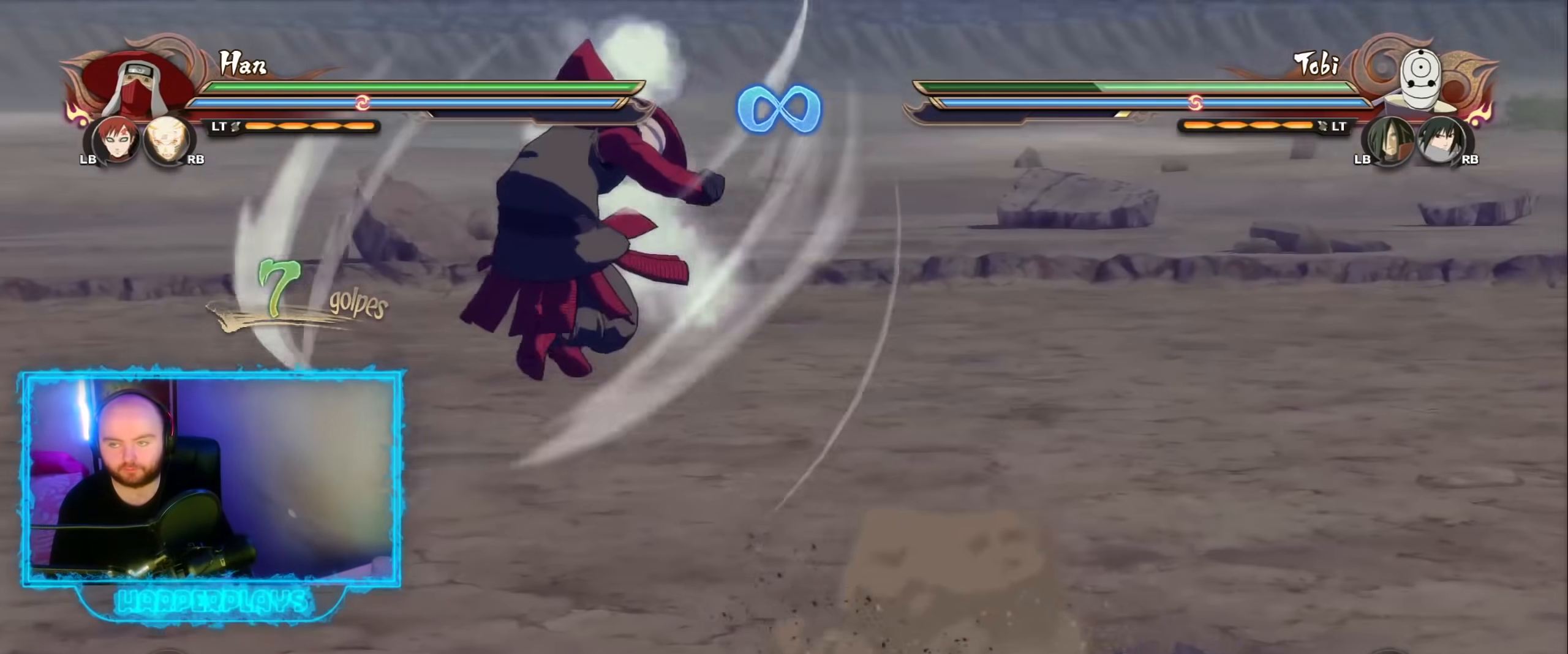
{"buttons": [], "left_stick": "center", "right_stick": "center", "events": []}